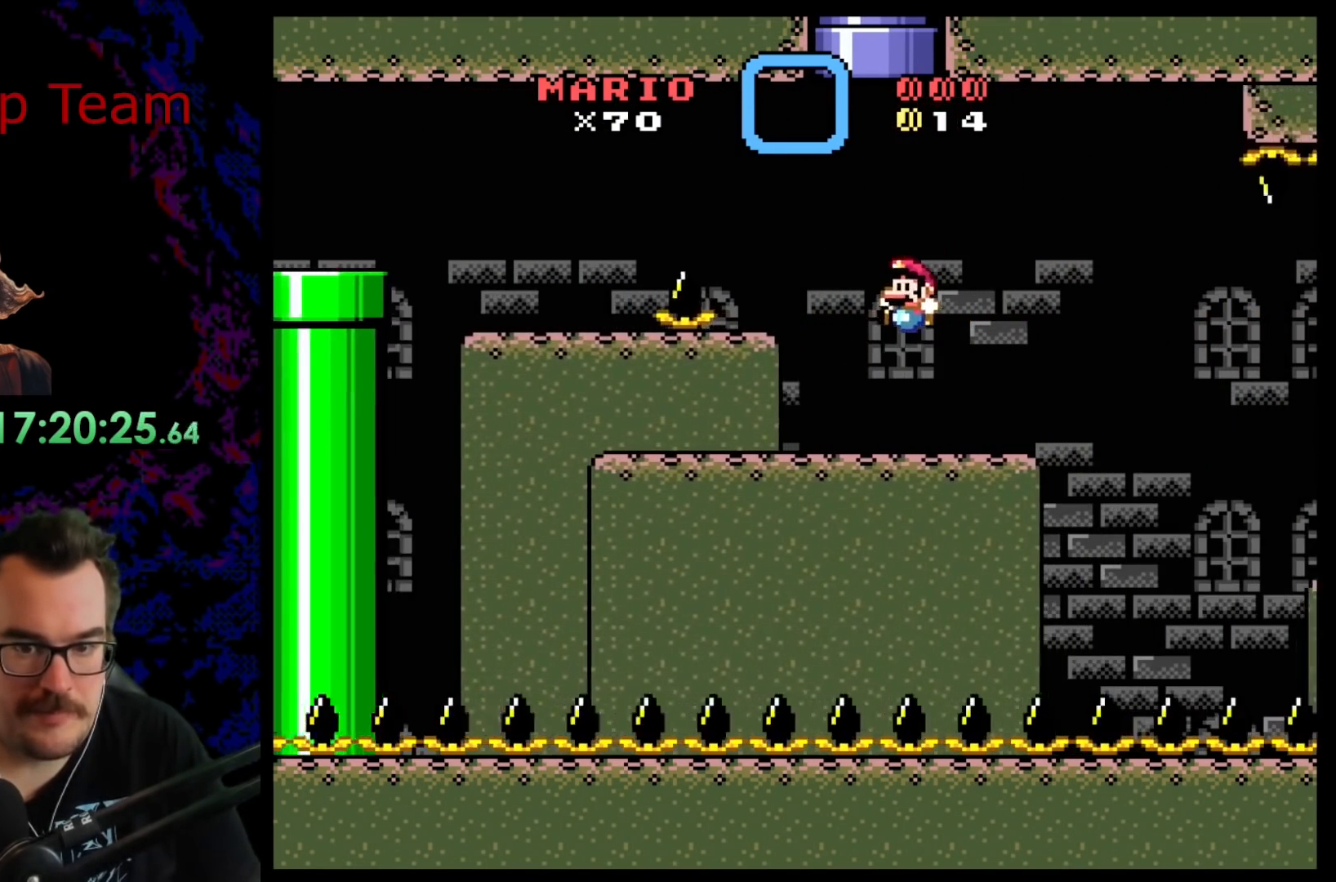
Gameplay with a controller (Nintendo layout); each line is a JSON object with the inputs held at the frame after it. "events" lists button and stick changes between this image and that frame as [ms after this image, input, new state], when the widget could be followed in between. Not read: L3 R3.
{"buttons": ["A", "X"], "events": [[417, "Y", "up"], [450, "X", "down"], [483, "A", "down"]]}
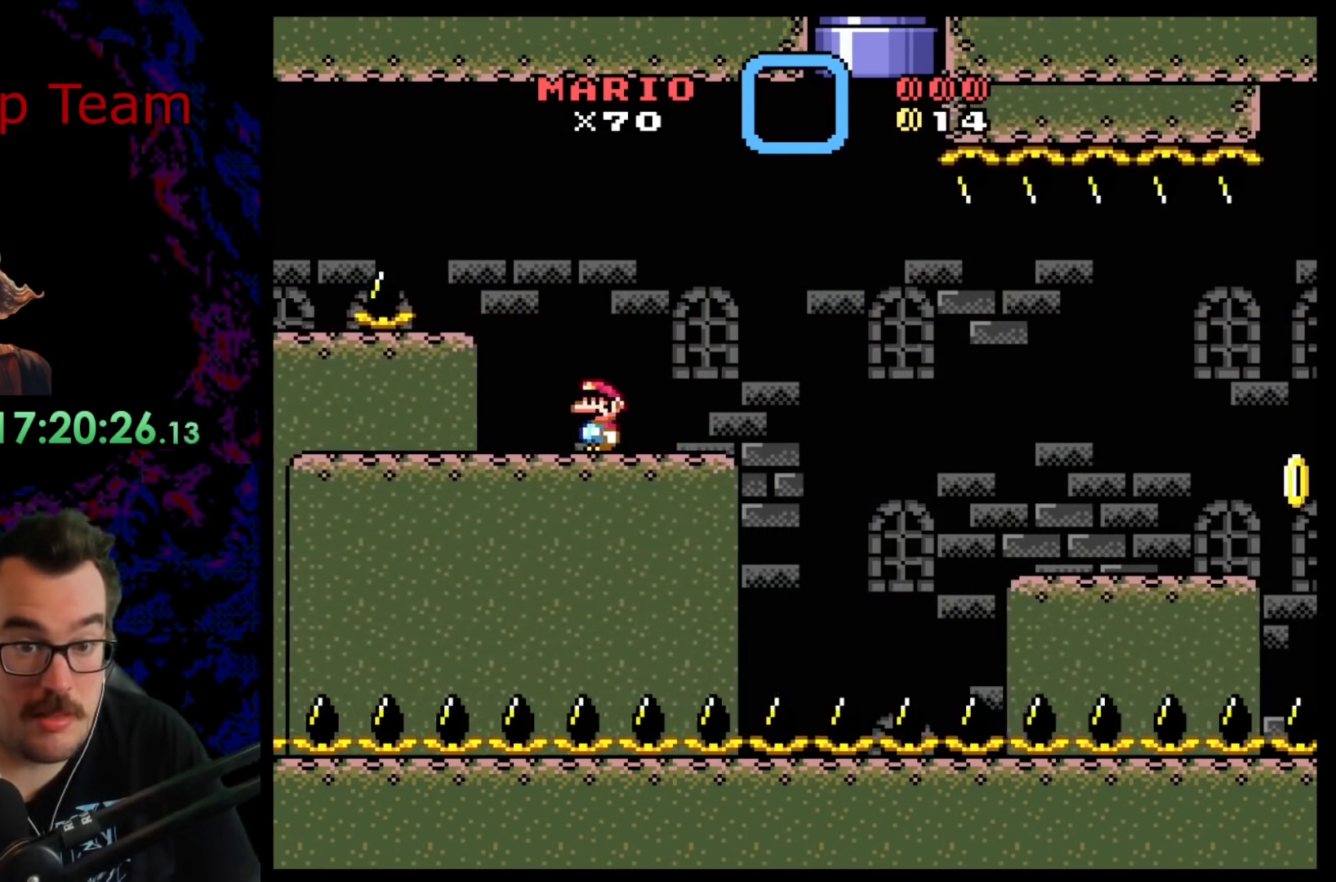
{"buttons": ["X", "DPAD_RIGHT"], "events": [[67, "A", "up"], [83, "DPAD_RIGHT", "down"], [267, "A", "down"], [367, "A", "up"]]}
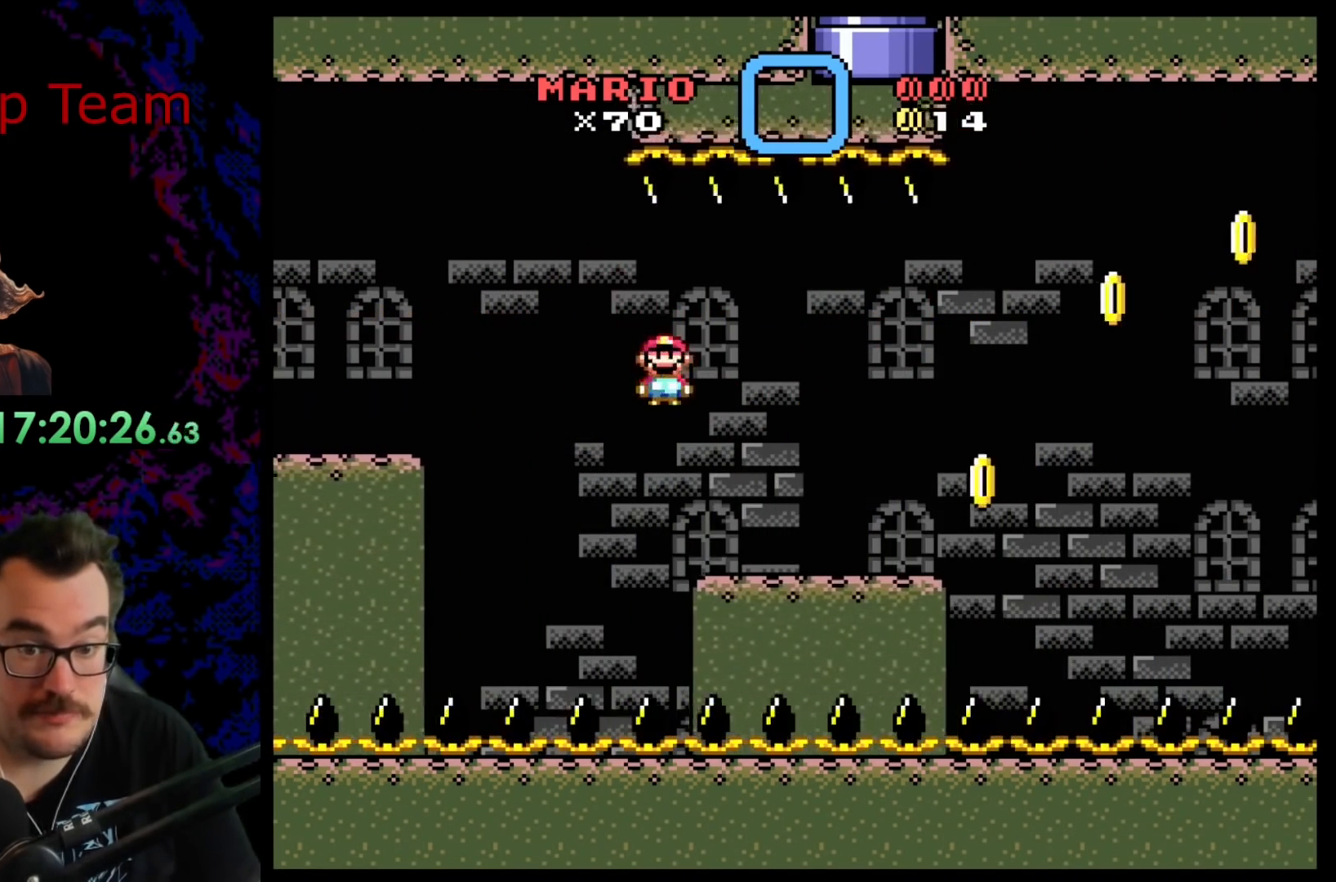
{"buttons": ["B", "Y", "DPAD_RIGHT"], "events": [[33, "X", "up"], [50, "Y", "down"], [167, "B", "down"]]}
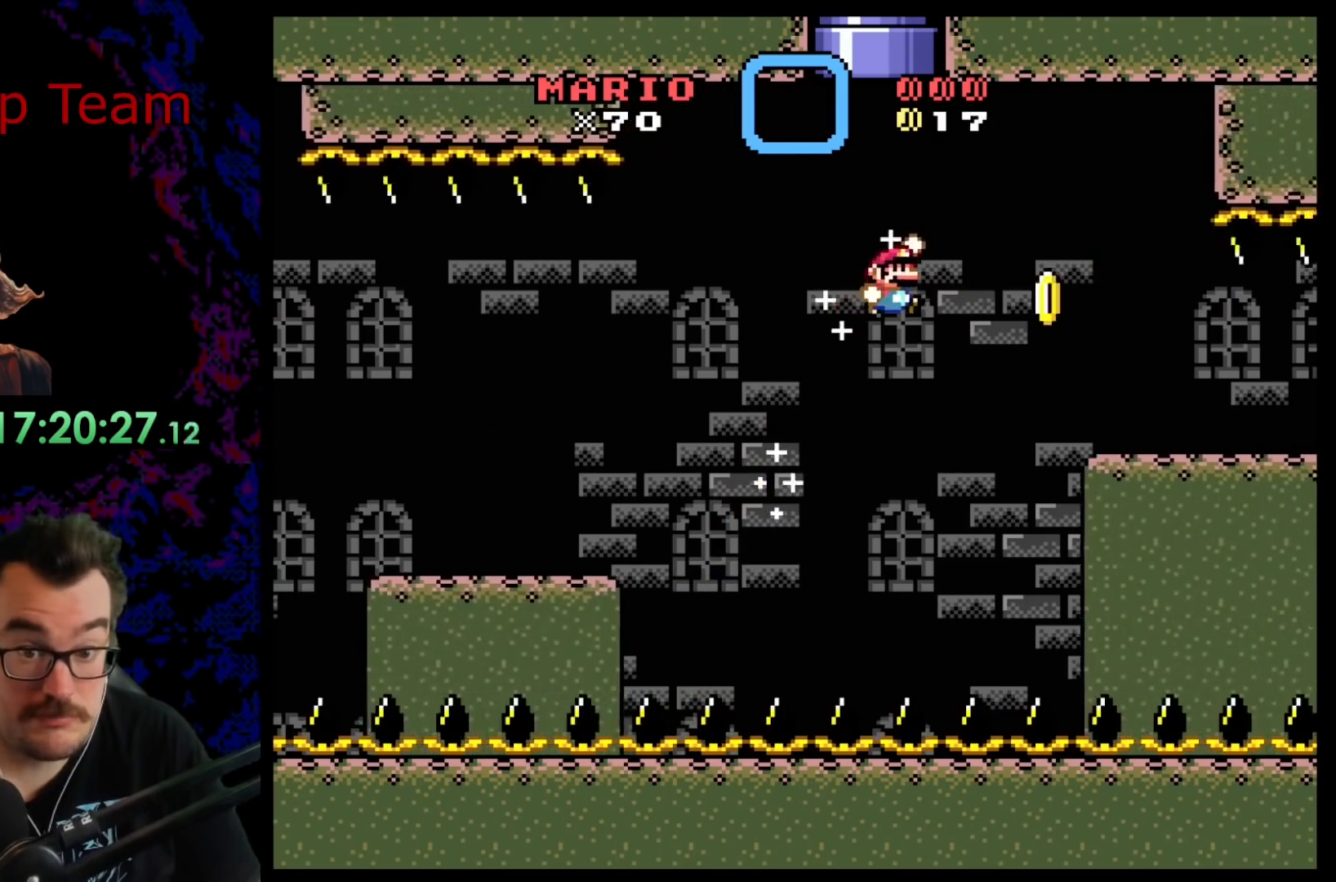
{"buttons": ["Y"], "events": [[17, "DPAD_LEFT", "down"], [17, "DPAD_RIGHT", "up"], [183, "B", "up"], [350, "DPAD_LEFT", "up"], [367, "DPAD_RIGHT", "down"], [483, "DPAD_RIGHT", "up"]]}
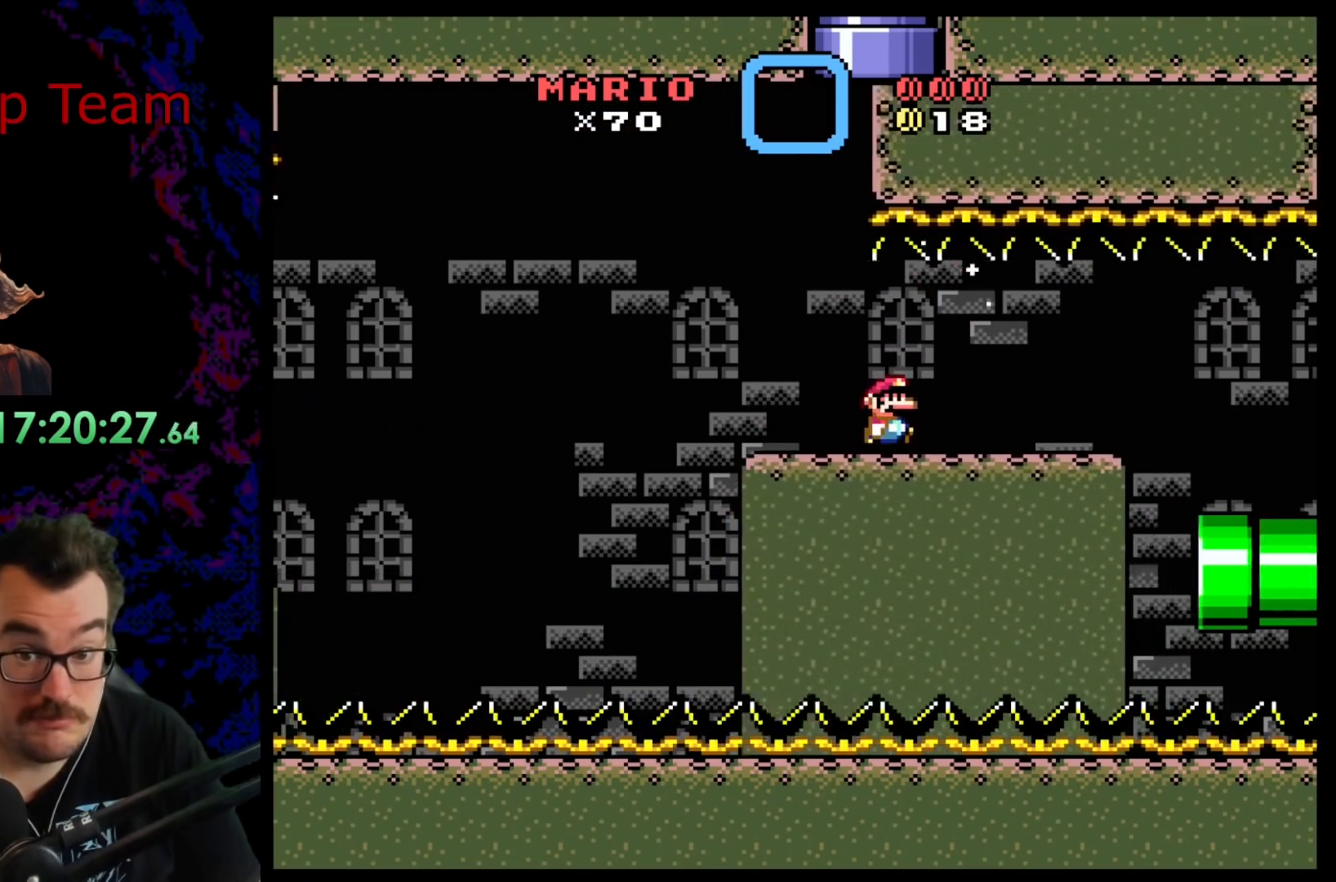
{"buttons": ["Y", "DPAD_RIGHT"], "events": [[183, "DPAD_RIGHT", "down"]]}
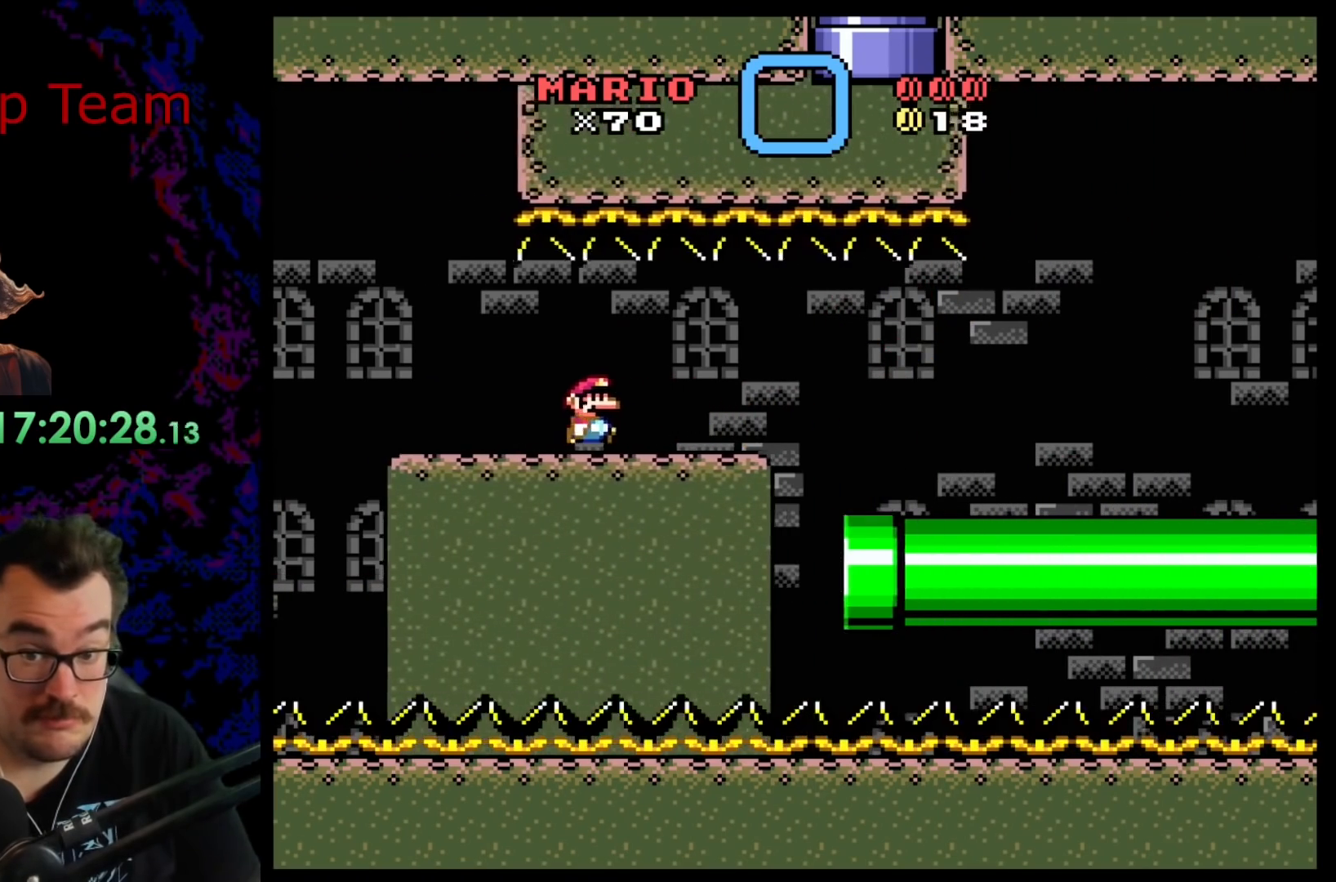
{"buttons": ["Y", "DPAD_RIGHT"], "events": []}
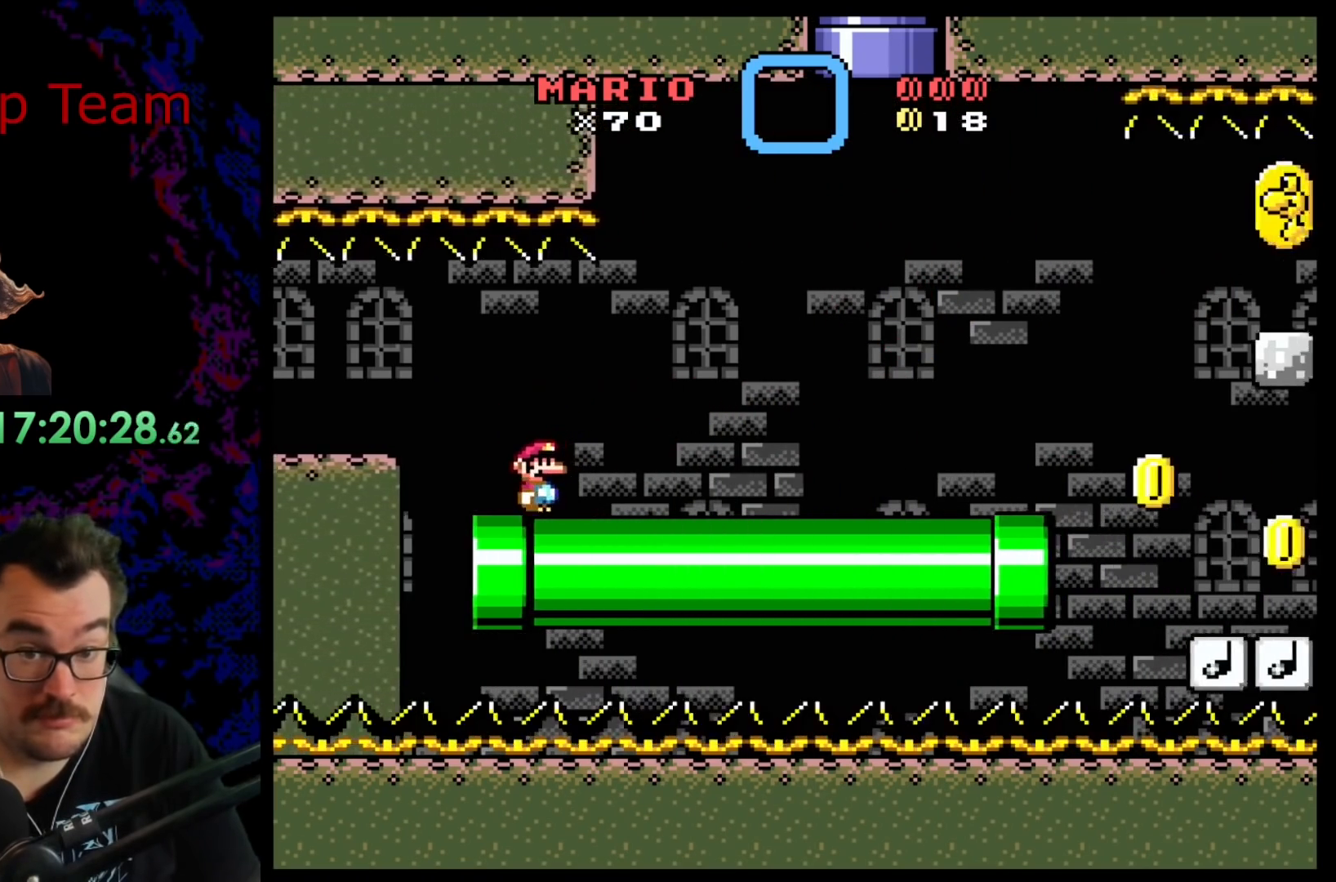
{"buttons": ["B", "Y", "DPAD_RIGHT"], "events": [[183, "B", "down"], [233, "DPAD_LEFT", "down"], [233, "DPAD_RIGHT", "up"], [283, "B", "up"], [300, "DPAD_LEFT", "up"], [300, "DPAD_RIGHT", "down"], [400, "B", "down"]]}
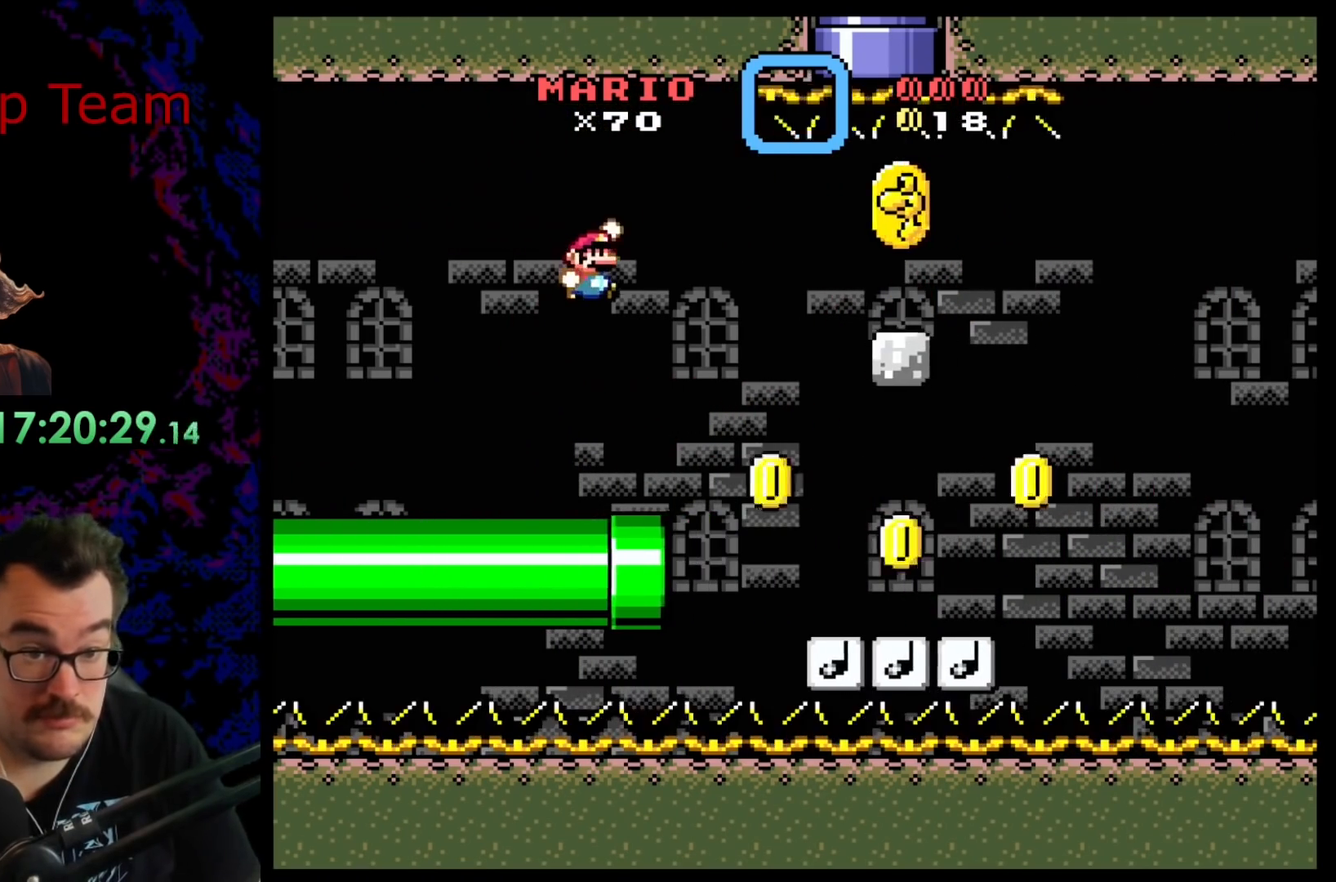
{"buttons": ["B", "Y", "DPAD_RIGHT"], "events": []}
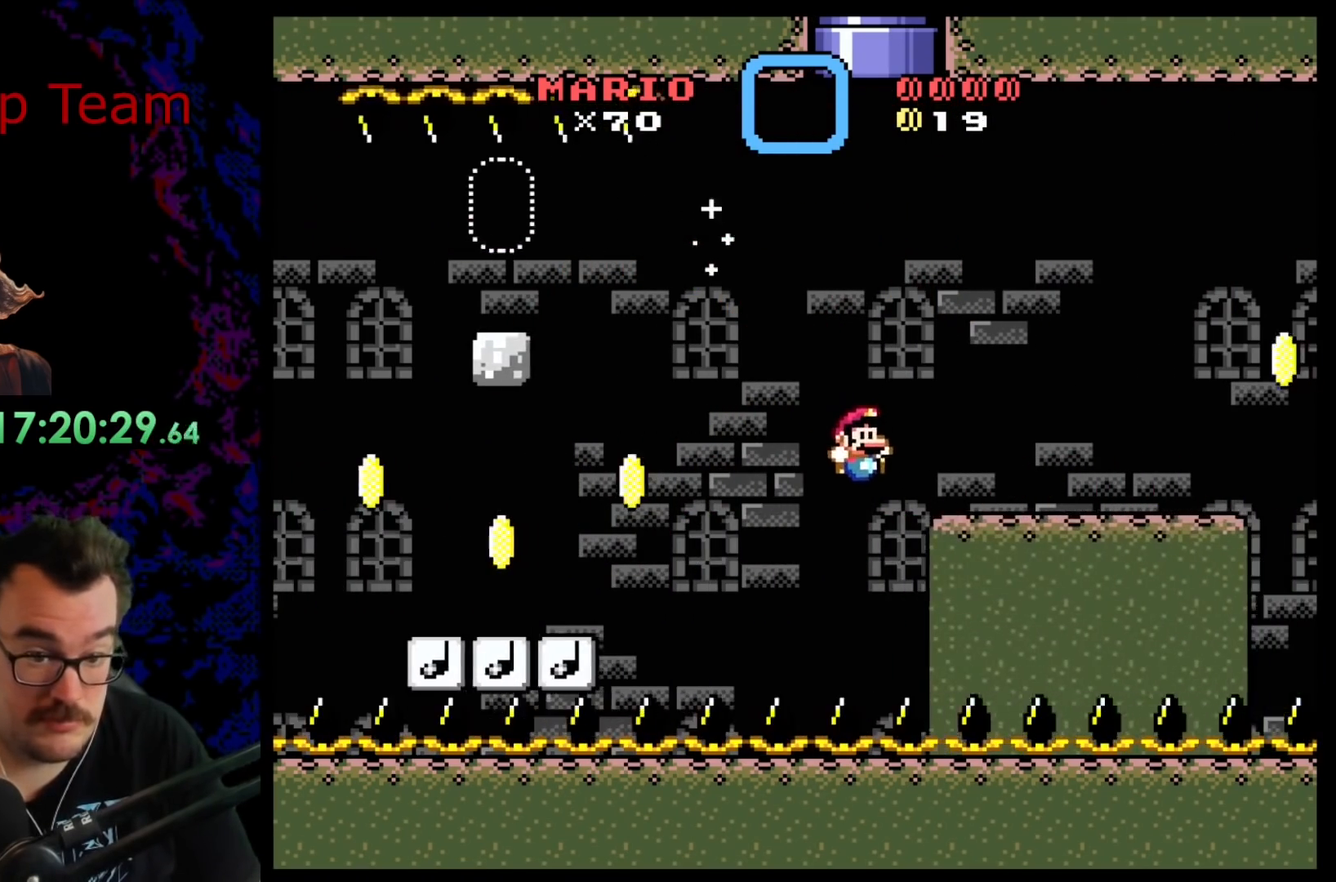
{"buttons": ["Y", "DPAD_RIGHT"], "events": [[200, "DPAD_LEFT", "down"], [200, "DPAD_RIGHT", "up"], [217, "B", "up"], [383, "DPAD_DOWN", "down"], [383, "DPAD_LEFT", "up"], [400, "DPAD_DOWN", "up"], [400, "DPAD_RIGHT", "down"]]}
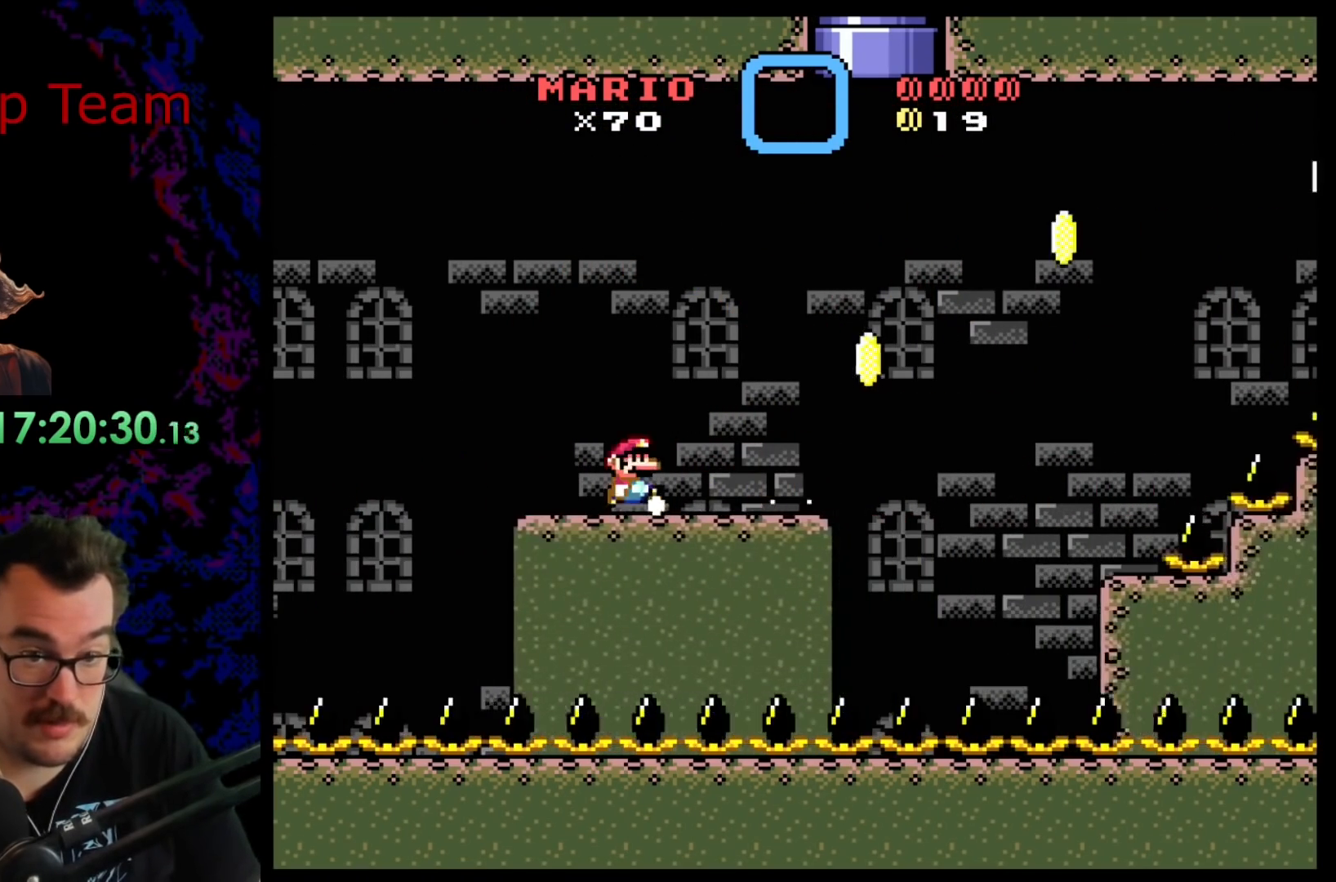
{"buttons": ["B", "Y", "DPAD_RIGHT"], "events": [[117, "B", "down"]]}
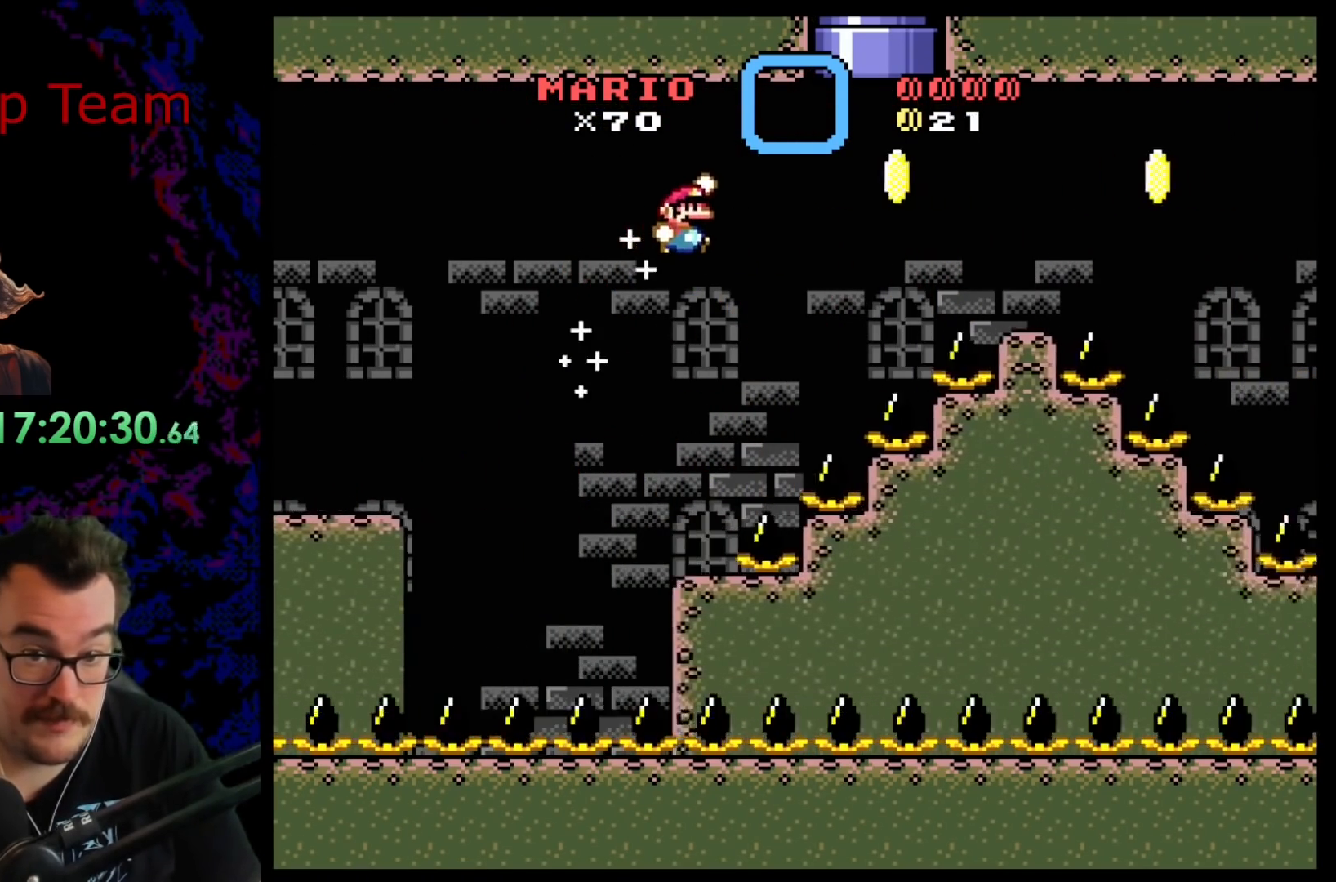
{"buttons": ["B", "Y", "DPAD_LEFT"], "events": [[483, "DPAD_LEFT", "down"], [483, "DPAD_RIGHT", "up"]]}
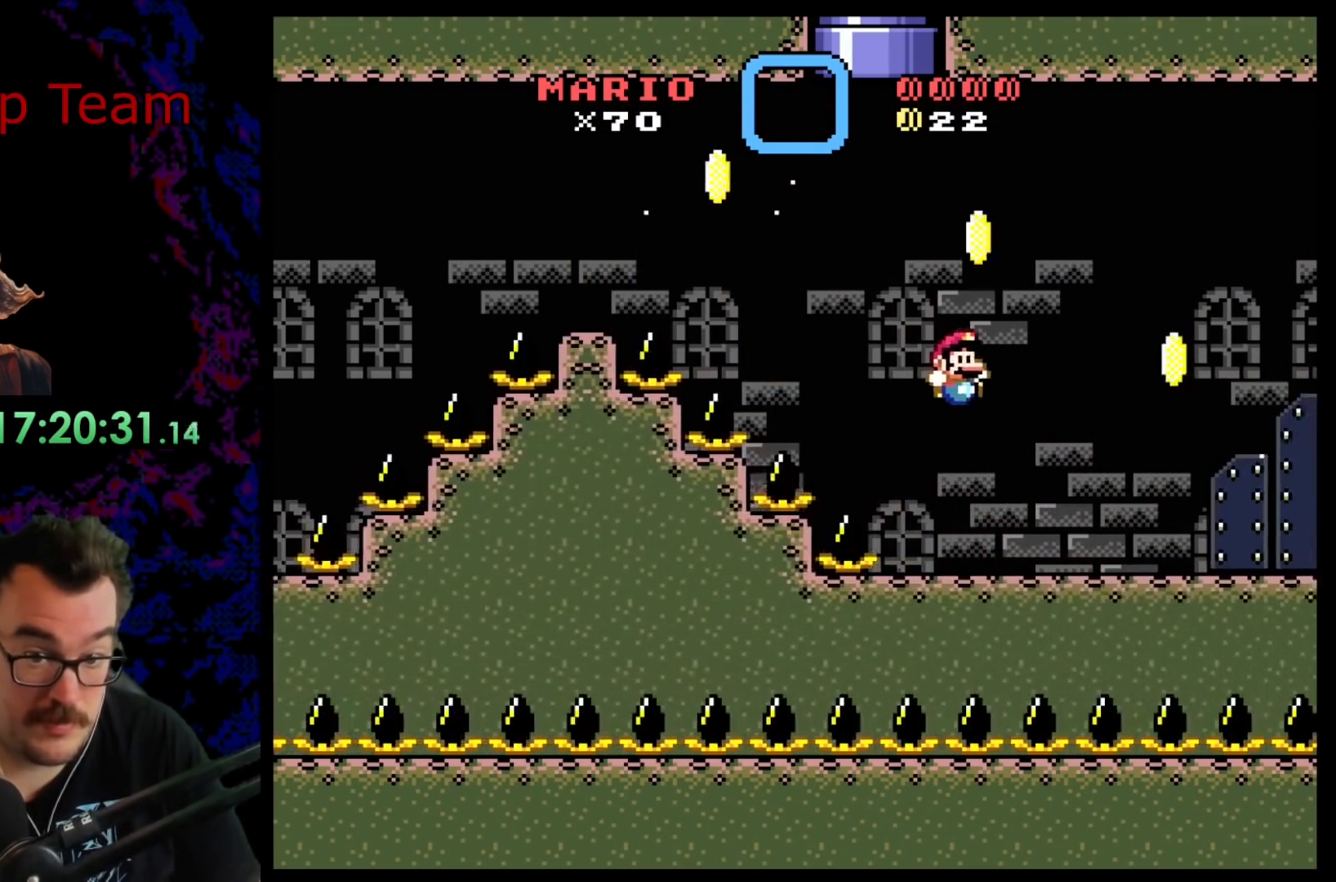
{"buttons": ["Y", "DPAD_RIGHT"], "events": [[50, "B", "up"], [367, "DPAD_LEFT", "up"], [383, "DPAD_RIGHT", "down"]]}
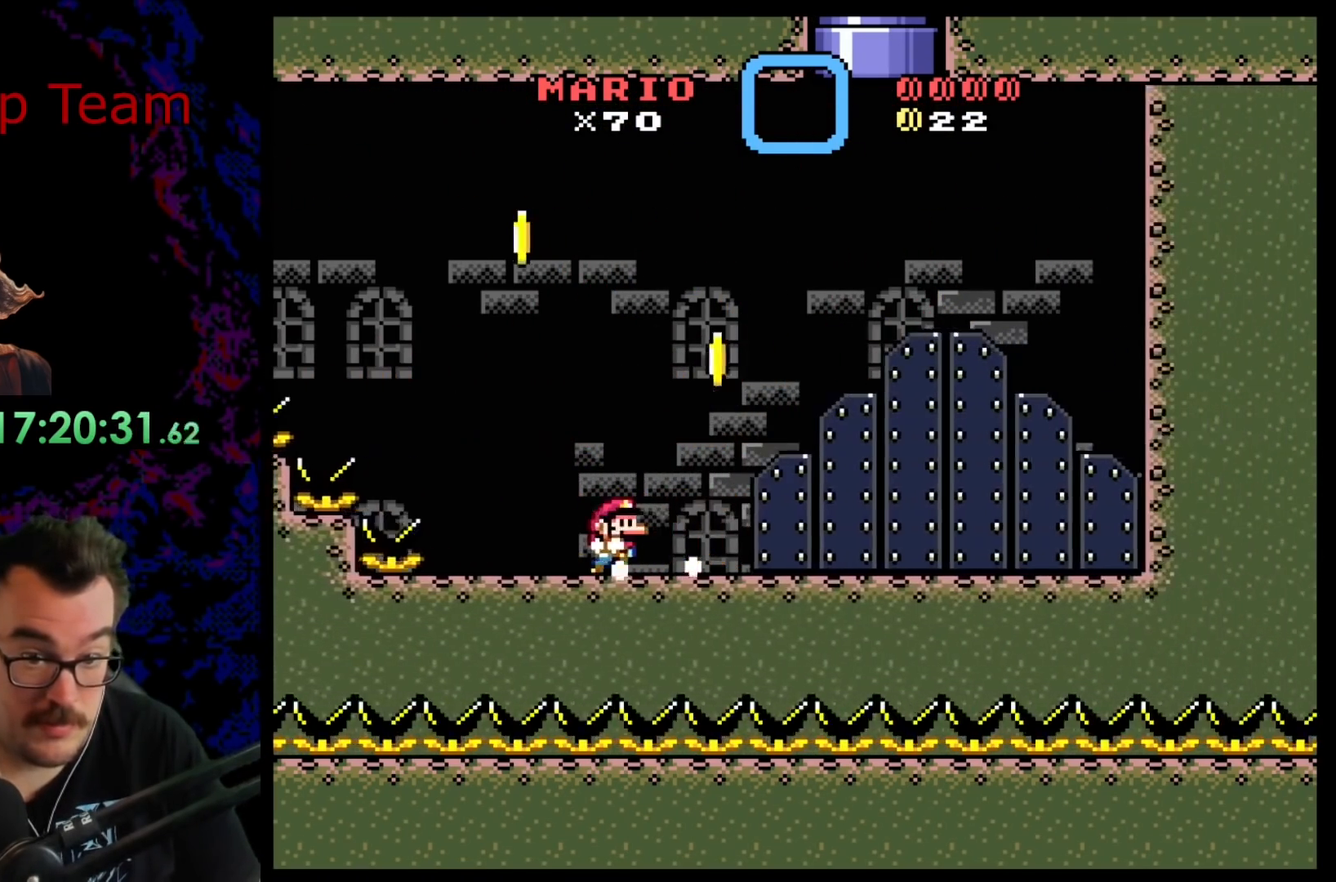
{"buttons": ["Y"], "events": [[300, "DPAD_RIGHT", "up"], [300, "DPAD_UP", "down"], [467, "DPAD_UP", "up"]]}
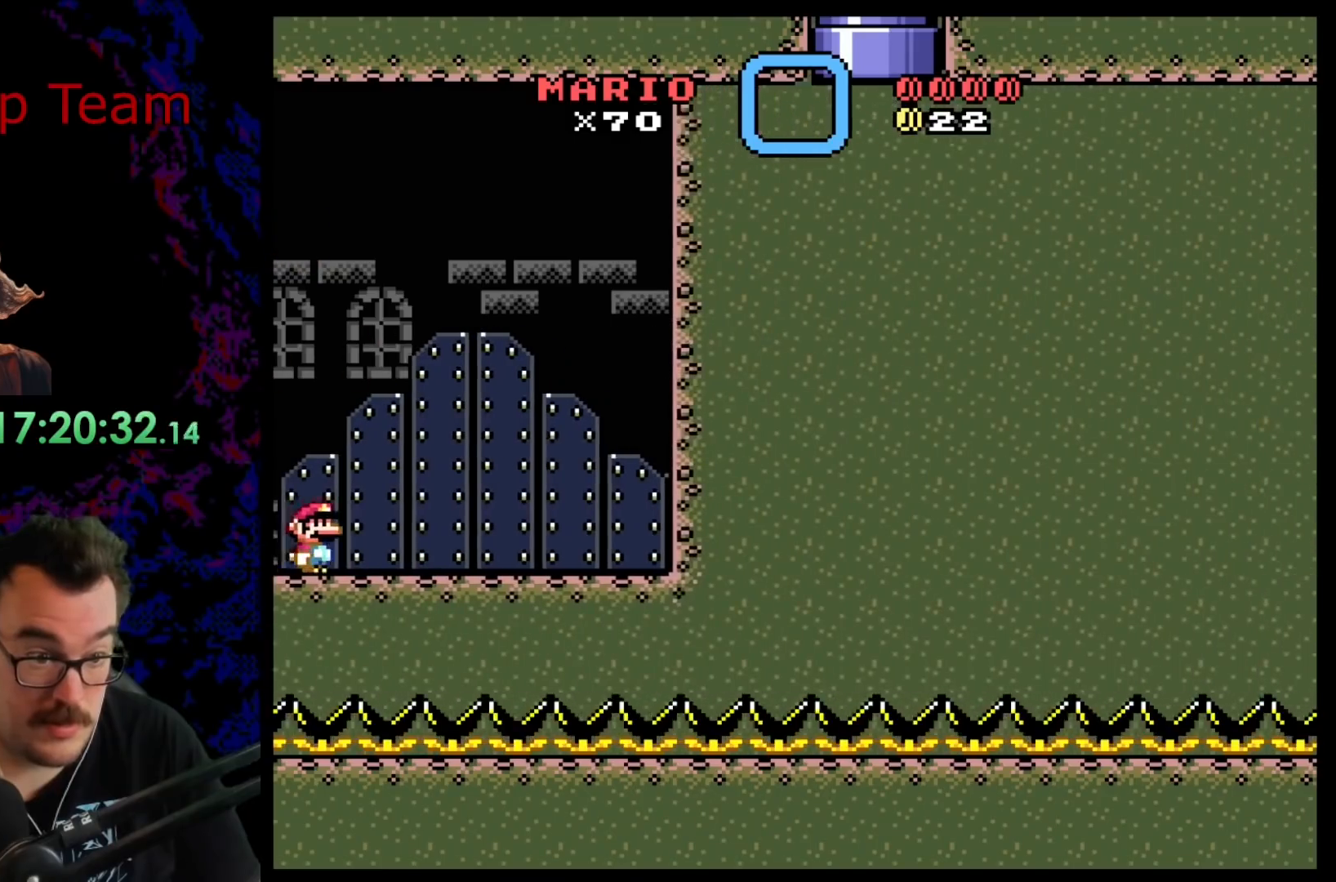
{"buttons": ["Y"], "events": [[17, "DPAD_UP", "down"], [133, "DPAD_UP", "up"], [217, "DPAD_UP", "down"], [350, "DPAD_UP", "up"]]}
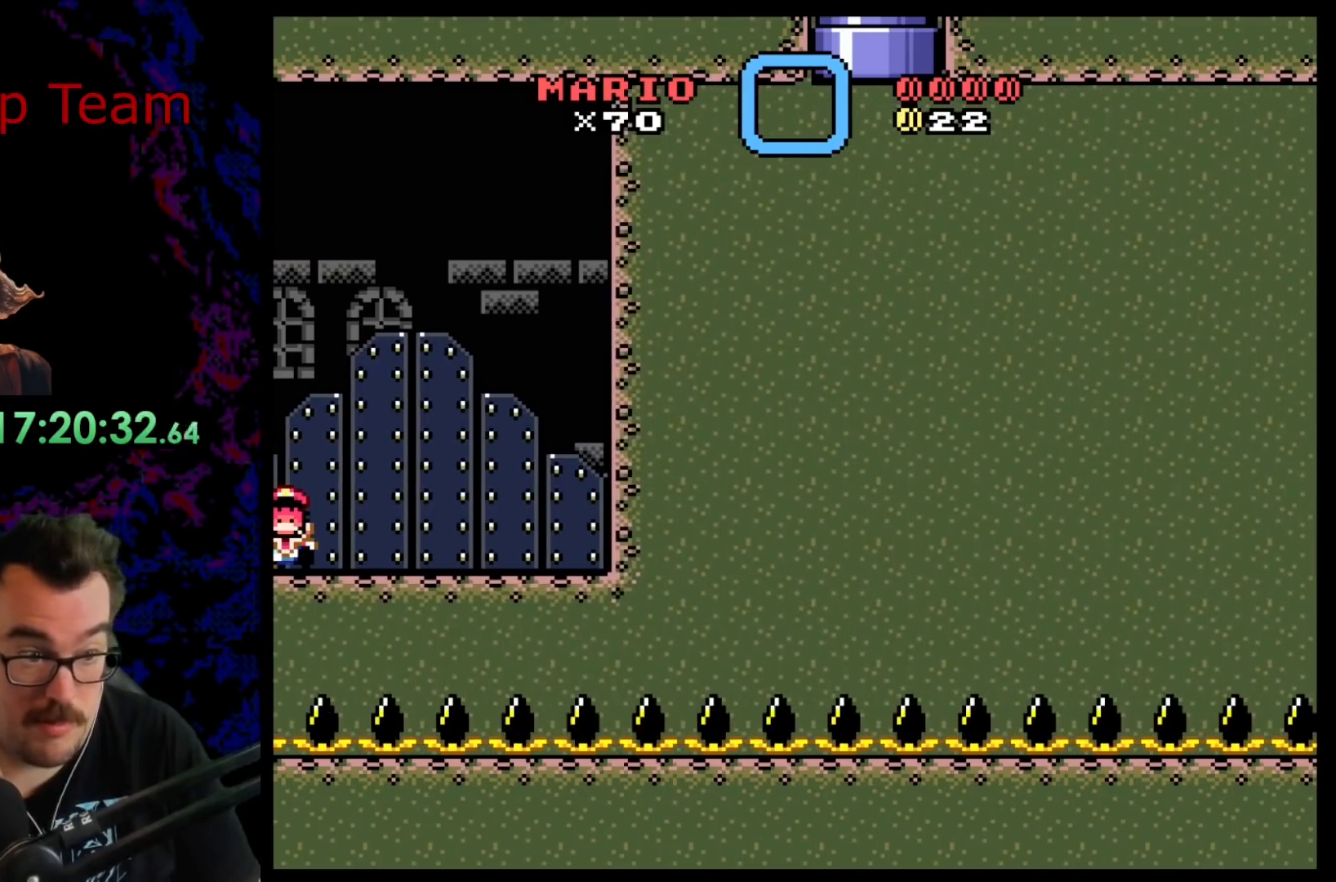
{"buttons": [], "events": [[183, "Y", "up"]]}
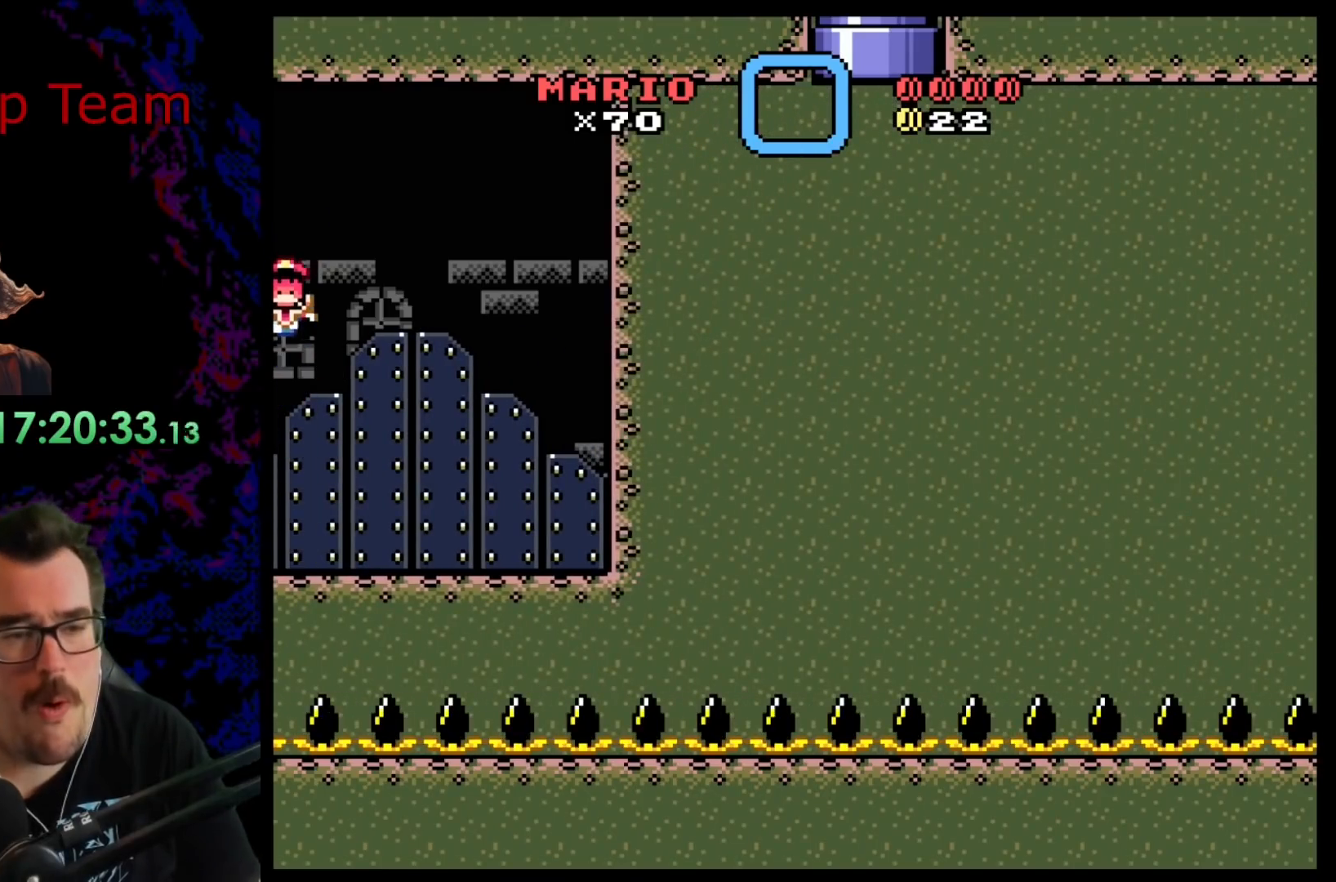
{"buttons": [], "events": []}
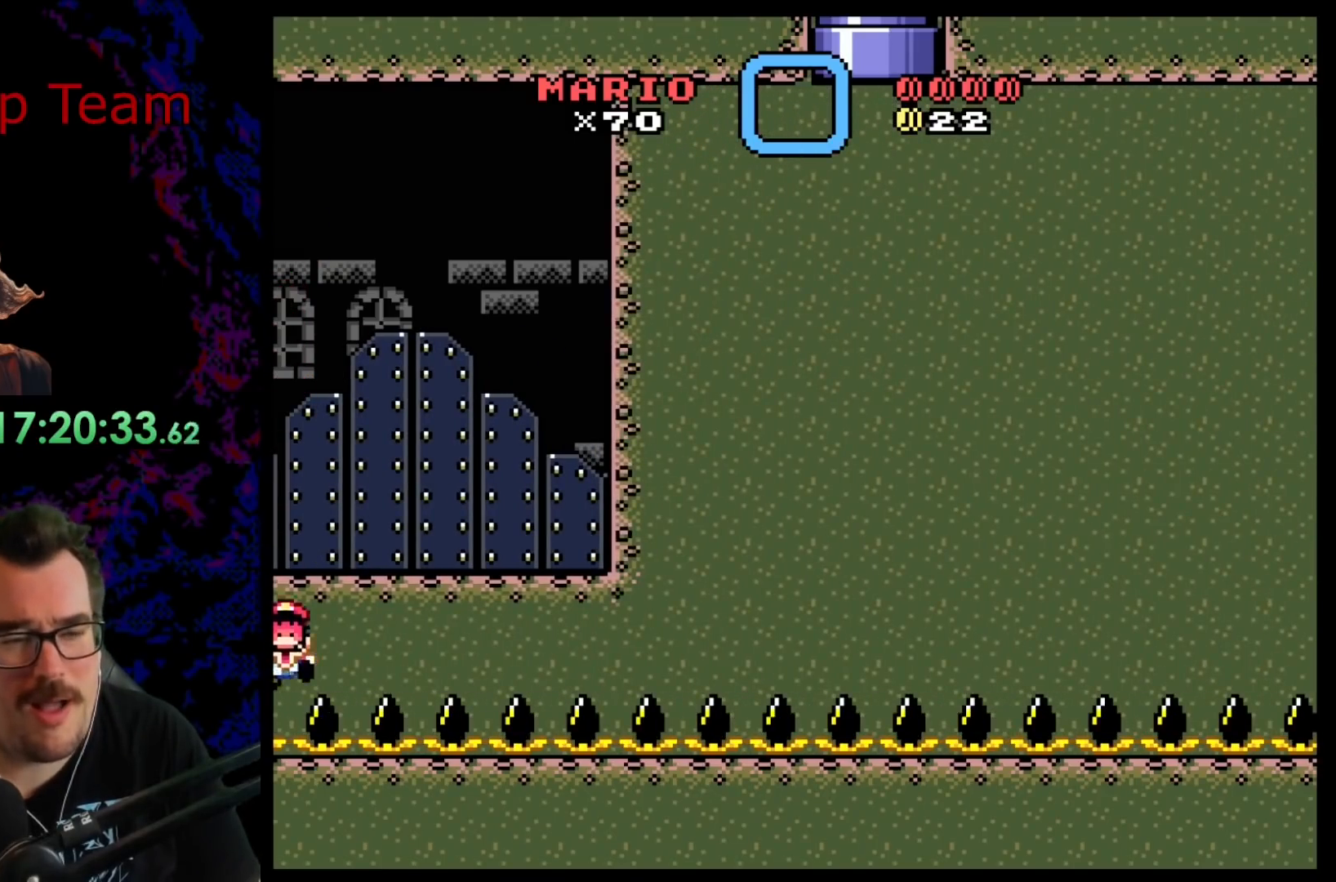
{"buttons": [], "events": []}
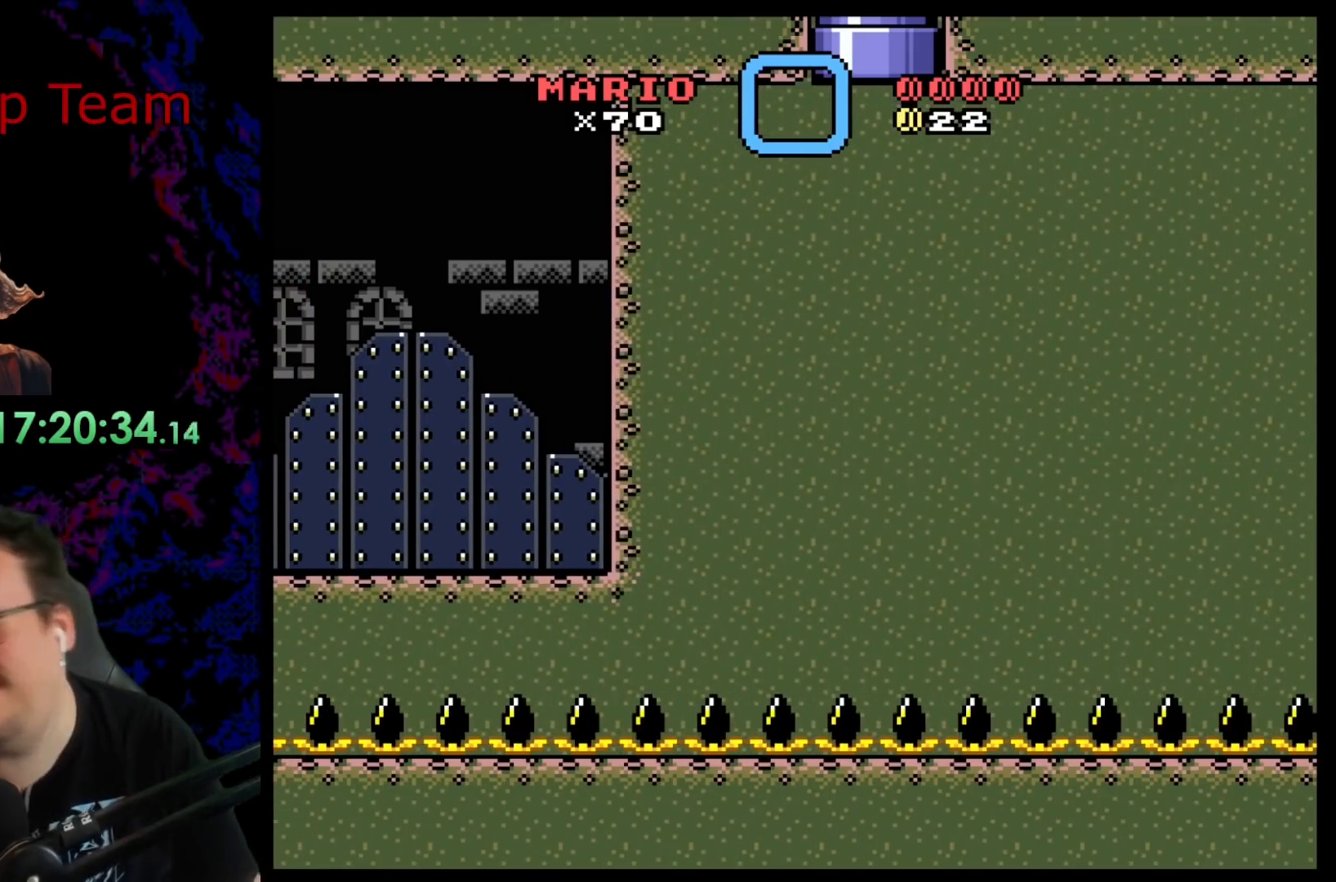
{"buttons": [], "events": []}
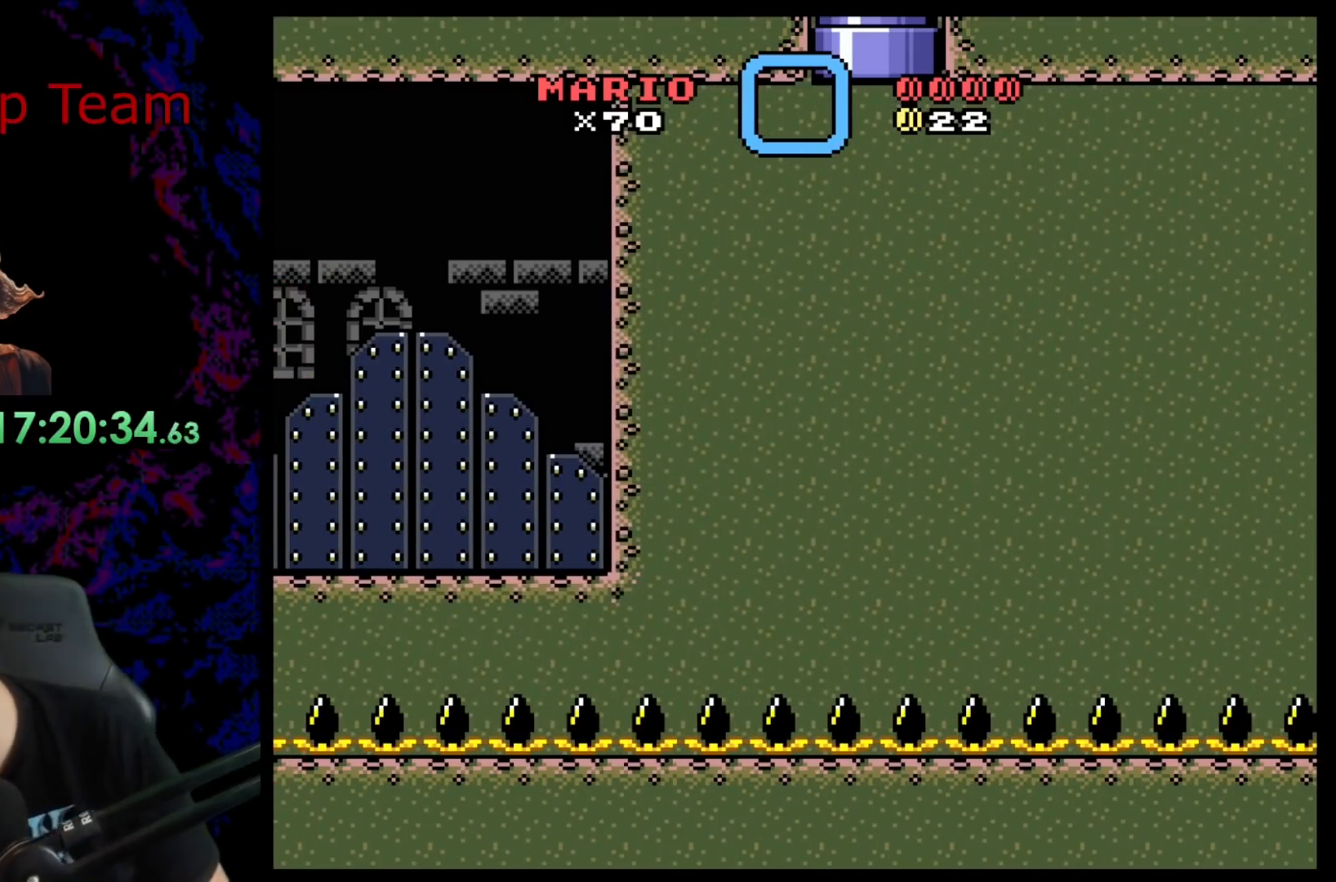
{"buttons": [], "events": []}
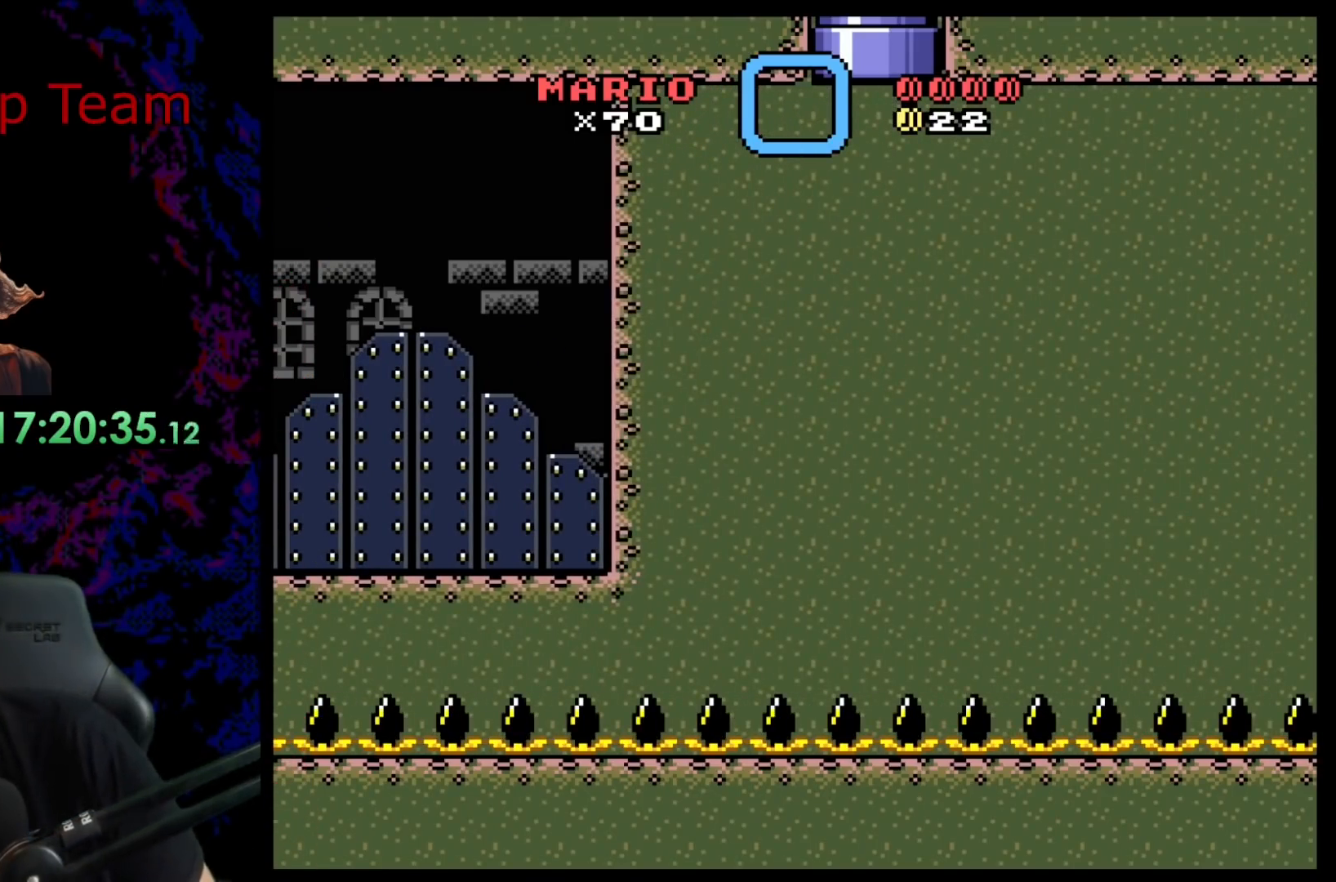
{"buttons": [], "events": []}
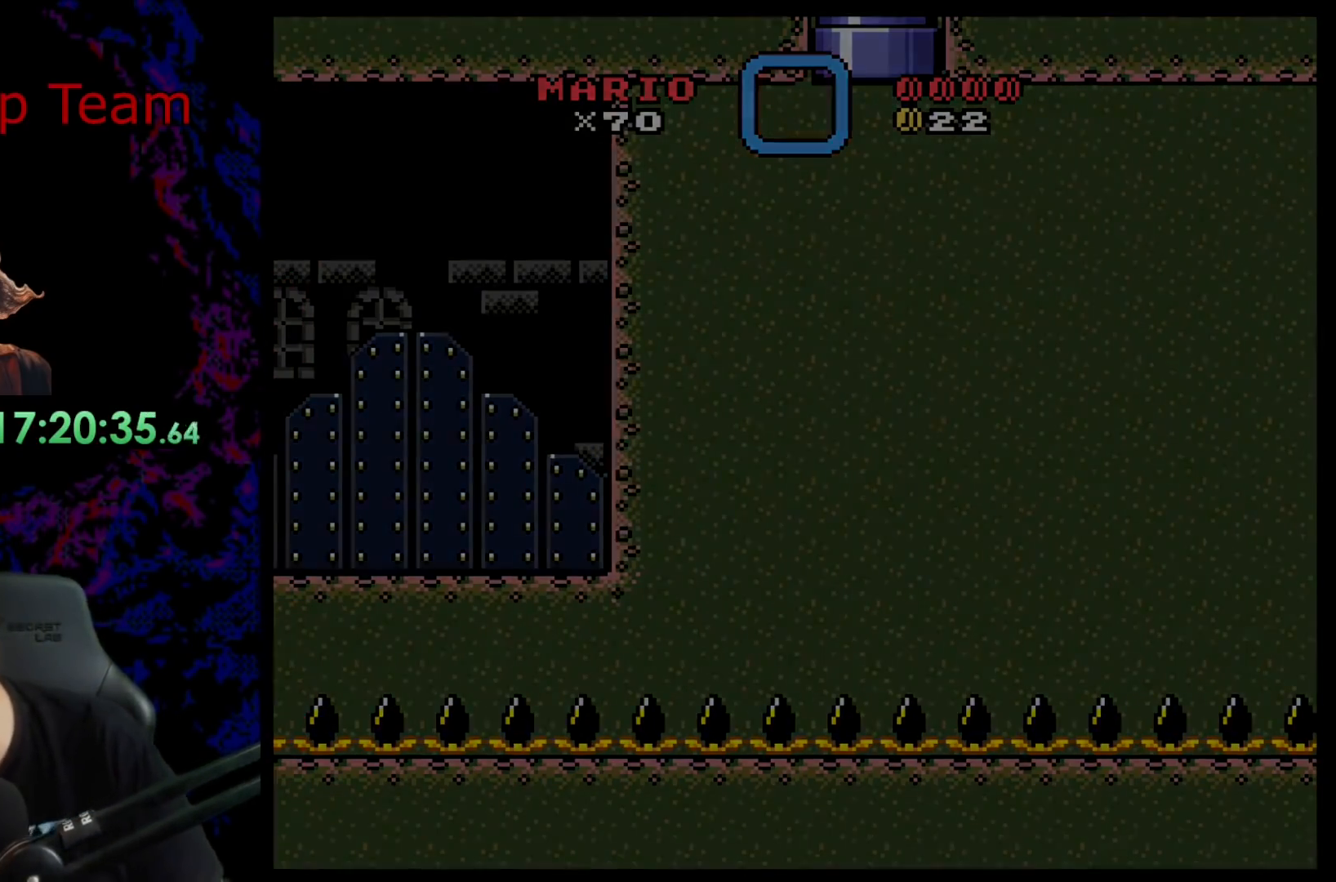
{"buttons": [], "events": []}
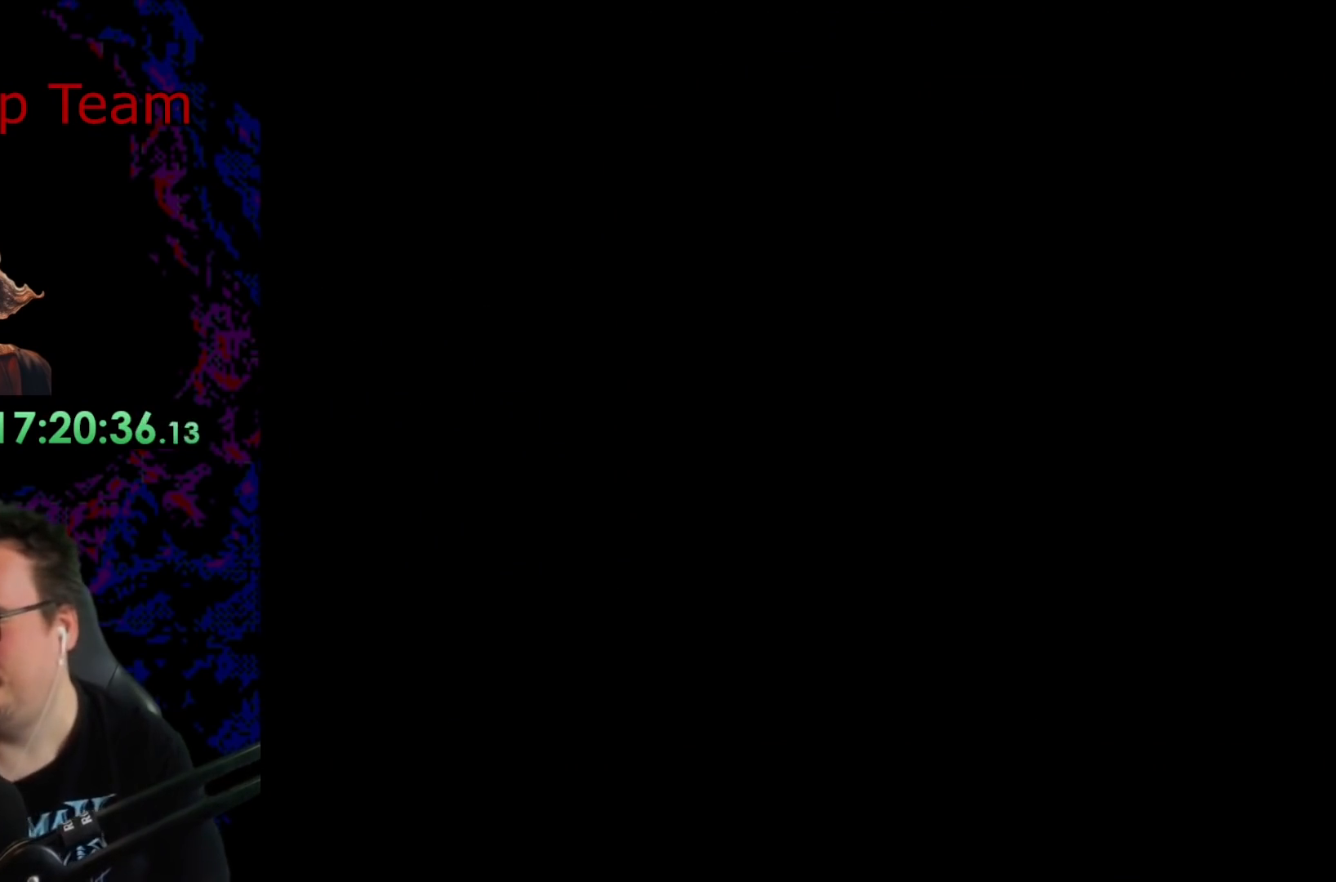
{"buttons": [], "events": []}
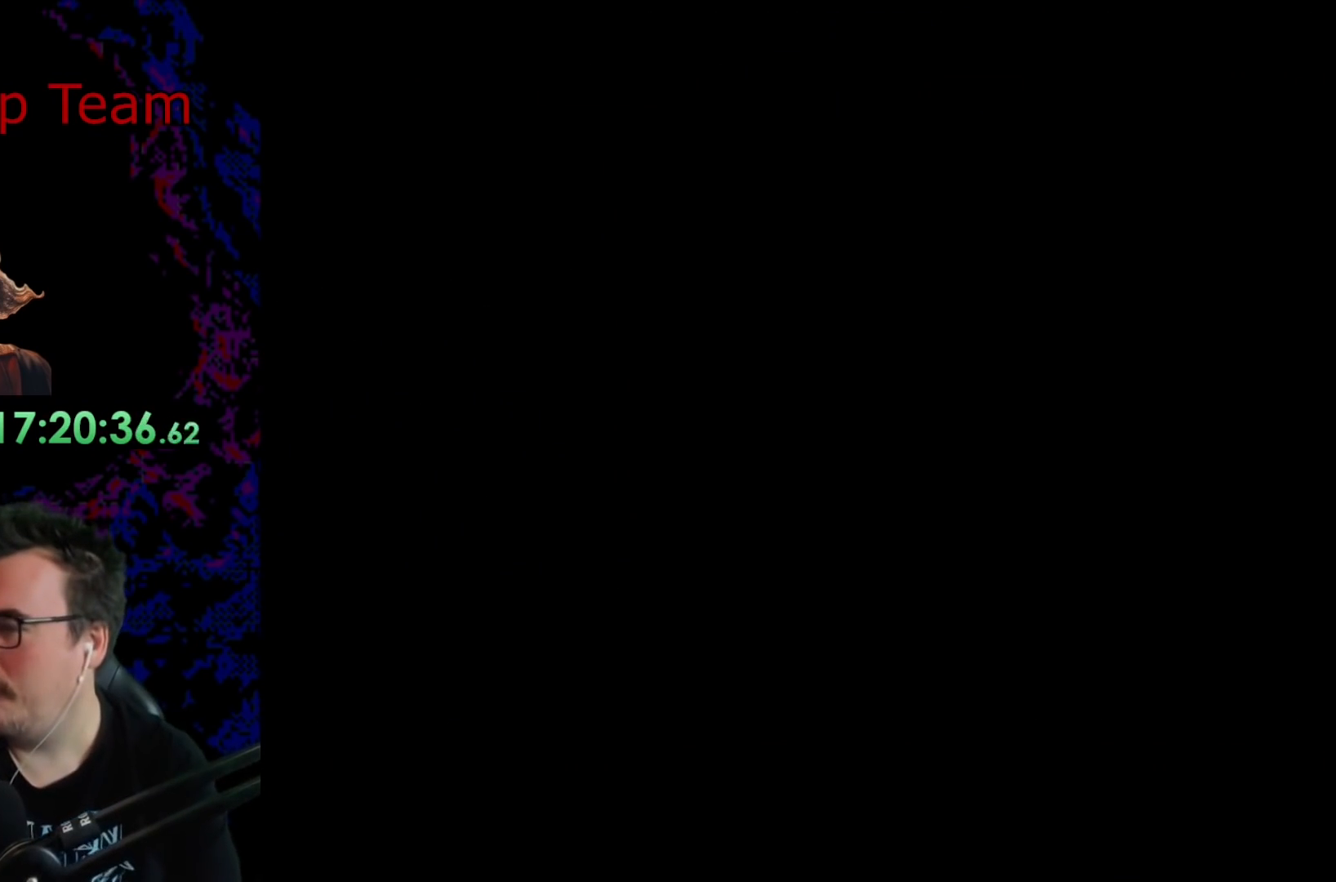
{"buttons": ["Y"], "events": [[100, "A", "down"], [100, "DPAD_LEFT", "down"], [100, "X", "down"], [283, "DPAD_LEFT", "up"], [333, "A", "up"], [400, "X", "up"], [417, "Y", "down"]]}
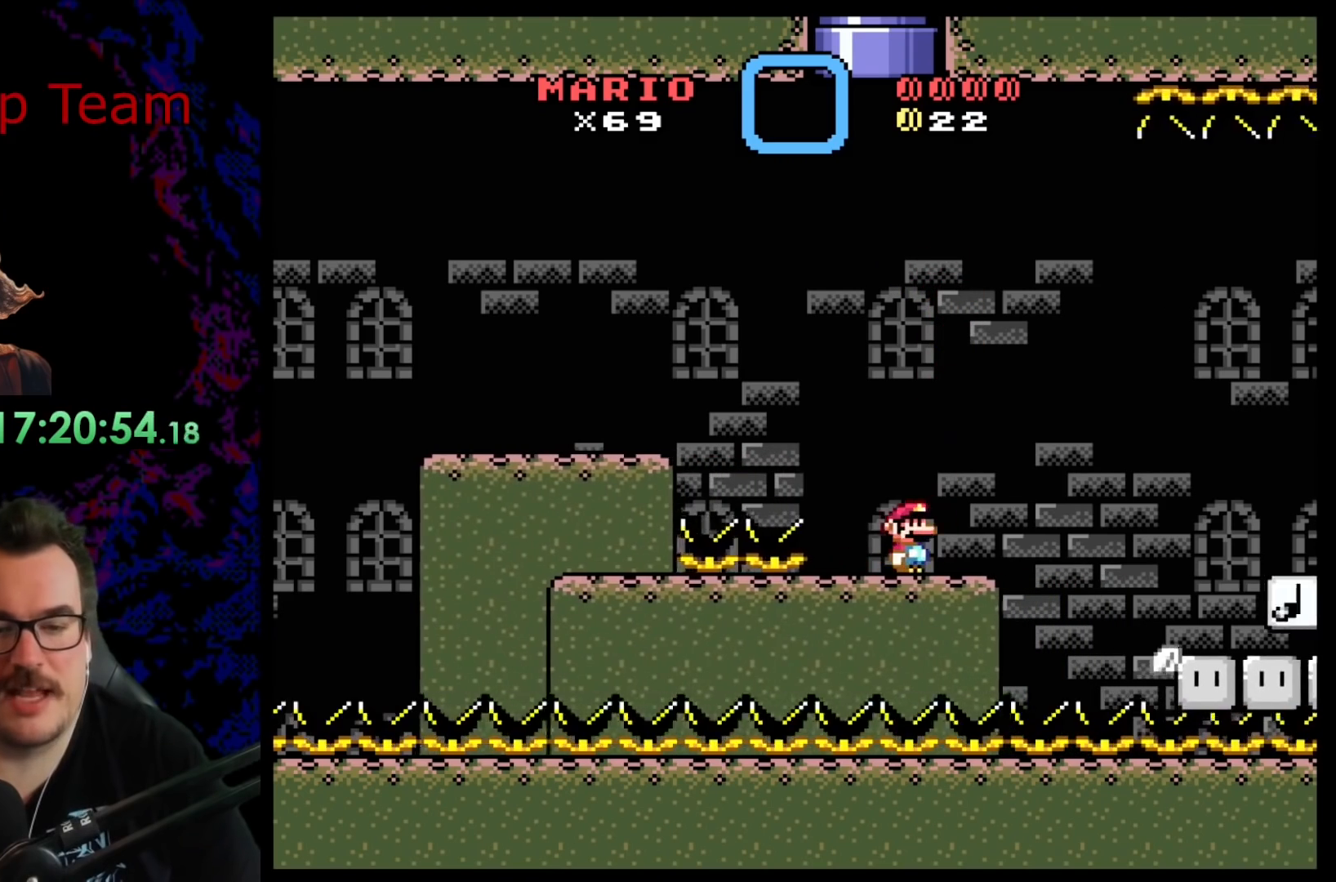
{"buttons": ["Y"], "events": []}
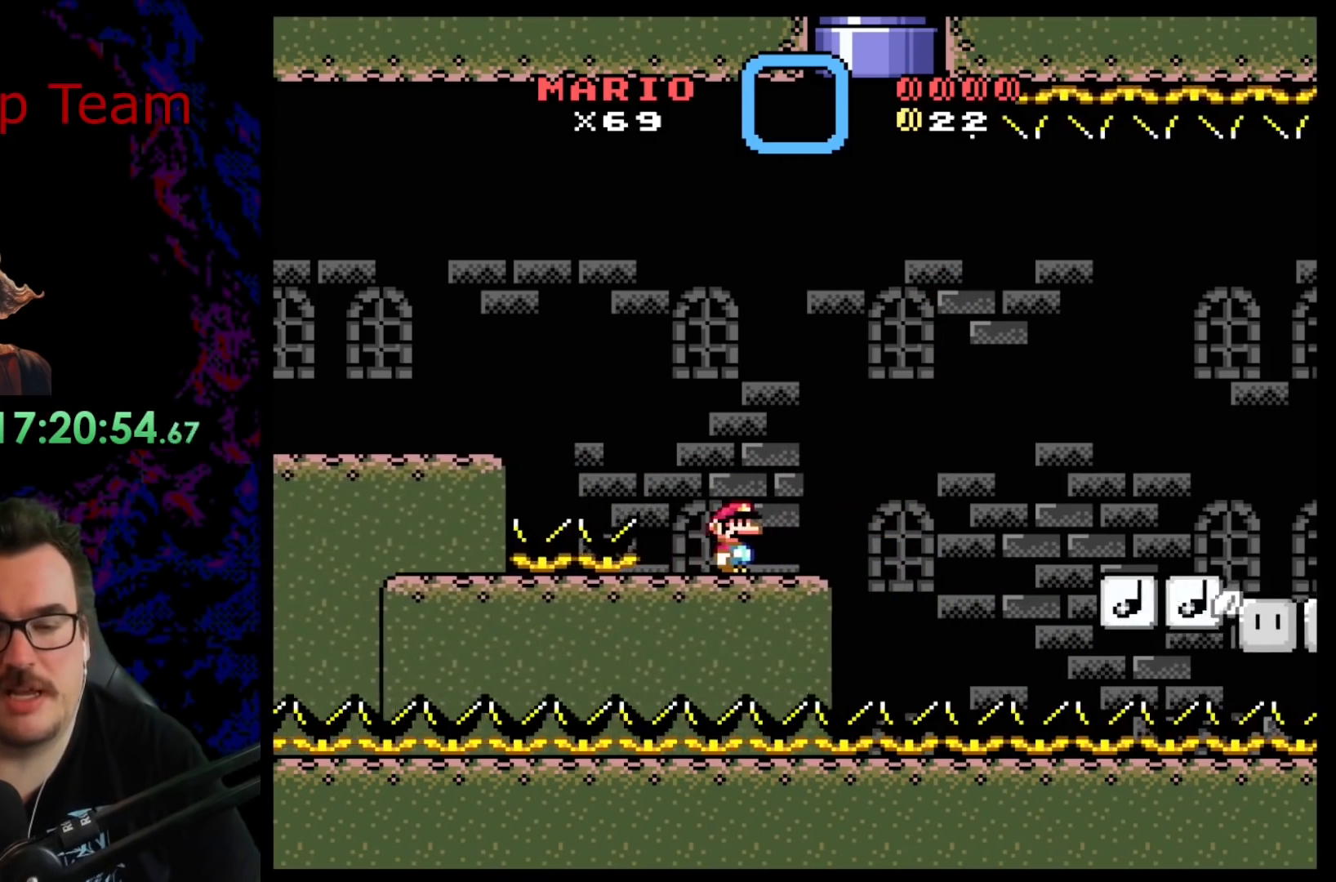
{"buttons": ["B", "Y", "DPAD_RIGHT"], "events": [[133, "DPAD_RIGHT", "down"], [167, "B", "down"]]}
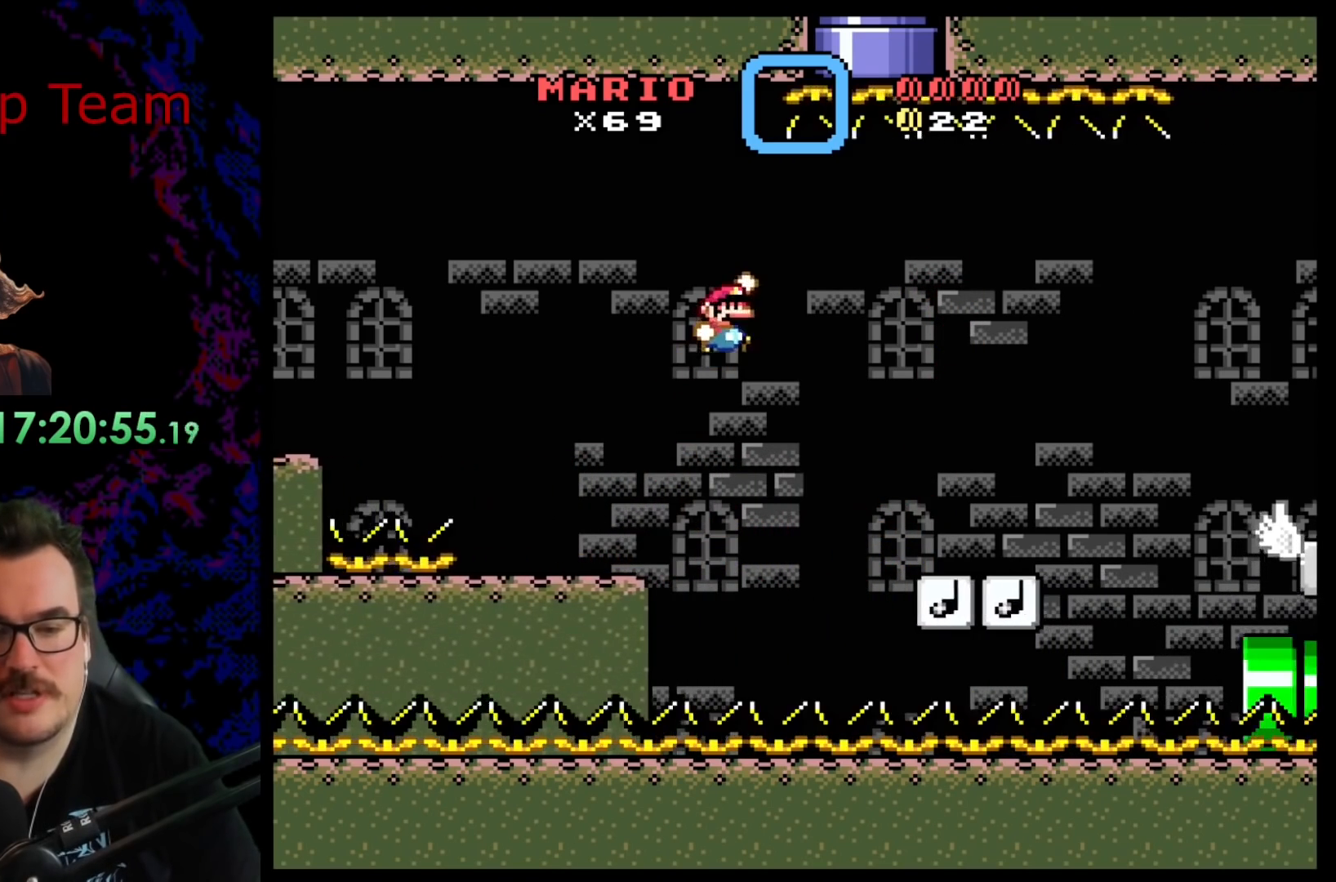
{"buttons": ["B", "Y", "DPAD_RIGHT"], "events": [[67, "B", "up"], [100, "DPAD_DOWN", "down"], [100, "DPAD_RIGHT", "up"], [117, "DPAD_DOWN", "up"], [117, "DPAD_LEFT", "down"], [333, "DPAD_LEFT", "up"], [417, "B", "down"], [417, "DPAD_RIGHT", "down"]]}
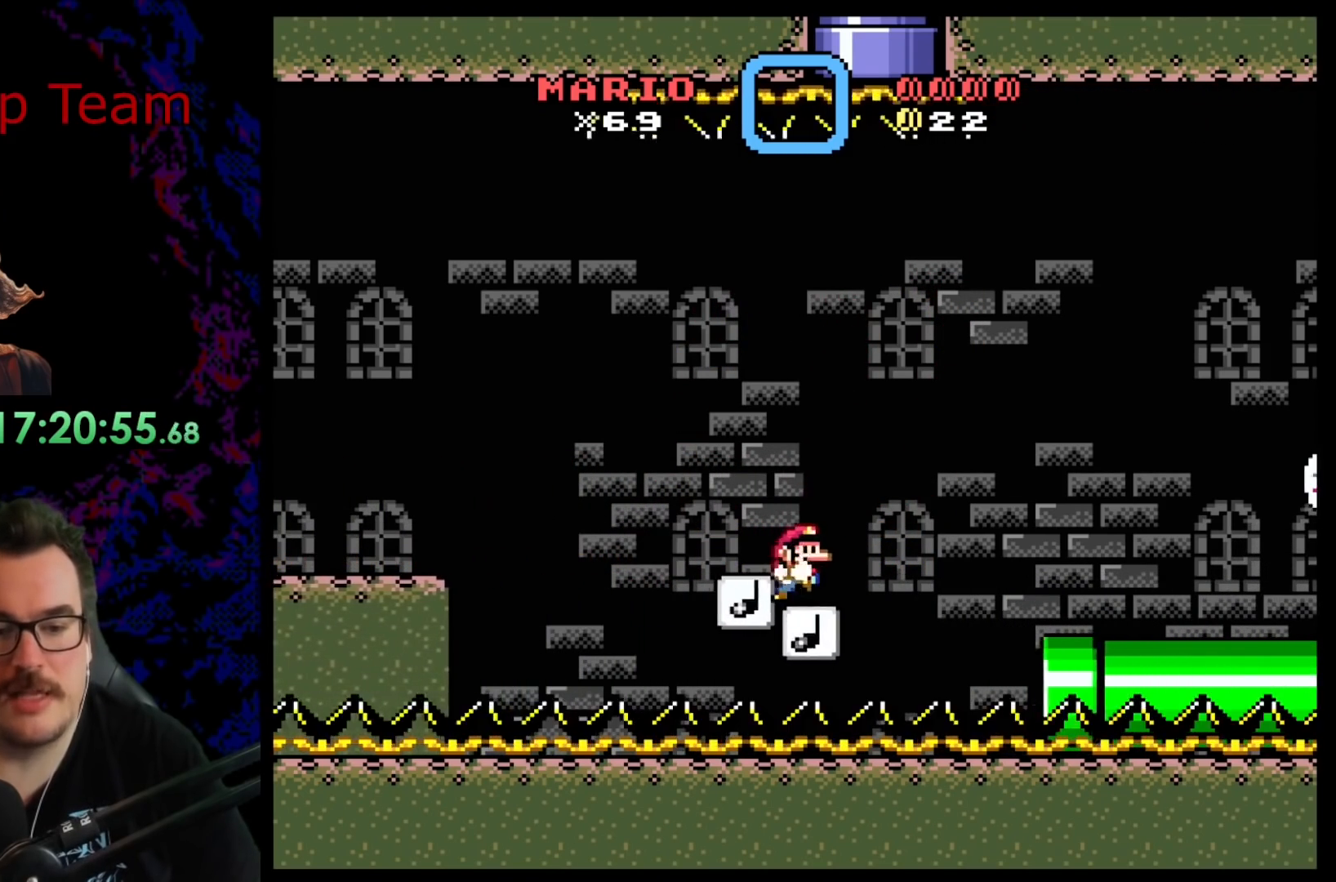
{"buttons": ["Y", "DPAD_LEFT"], "events": [[117, "B", "up"], [317, "DPAD_DOWN", "down"], [317, "DPAD_RIGHT", "up"], [333, "DPAD_DOWN", "up"], [333, "DPAD_LEFT", "down"]]}